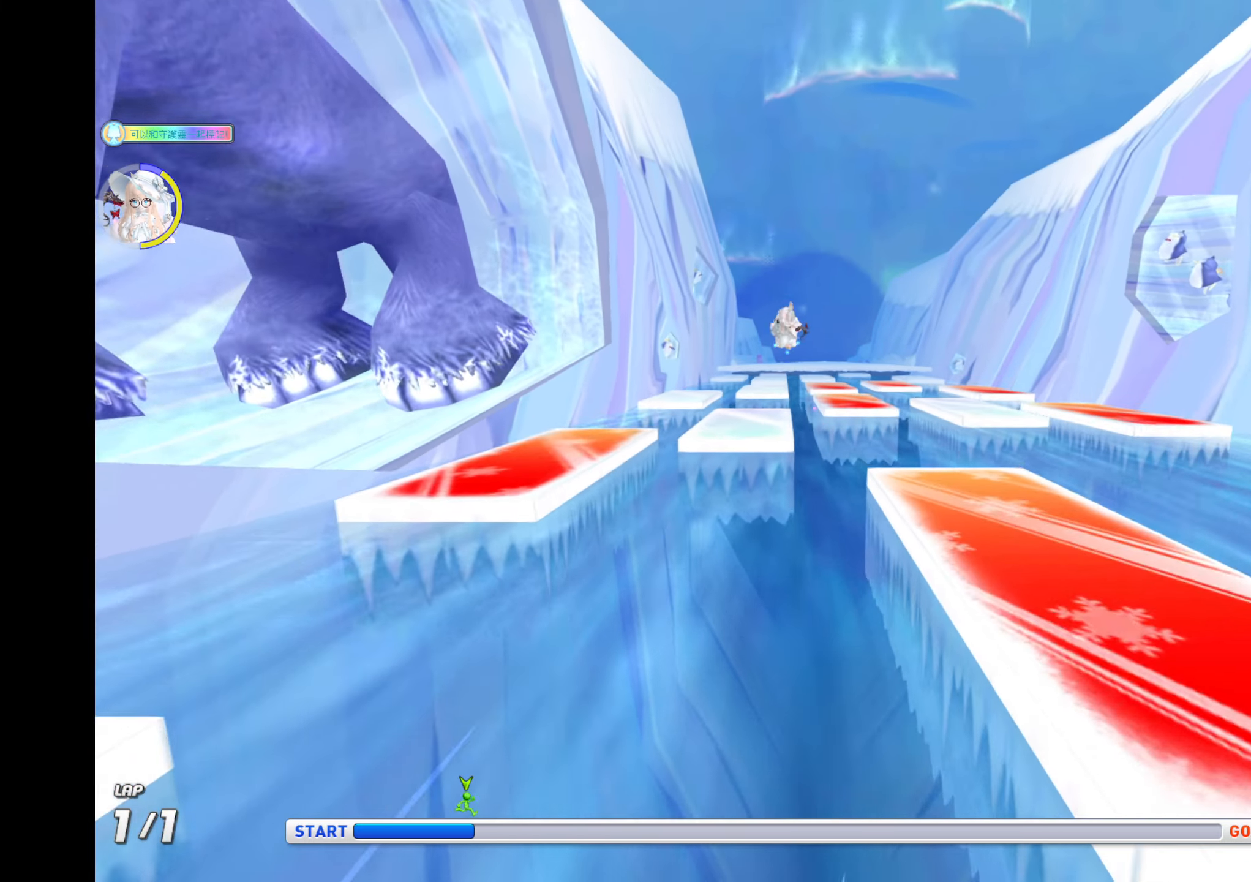
Gameplay with keyboard; each line is a JSON object with the keys held at the frame after it. "events" lists presses ("down") and releases ("up") of "c", "ctrl", "down", "left", "right", "tab", "up", "x" and "z" between this image and that frame as [ms after this image, input, new state], when the widget could be followed in between. No other keys are recorded. Mouse input is not recorded.
{"keys": ["up"], "events": []}
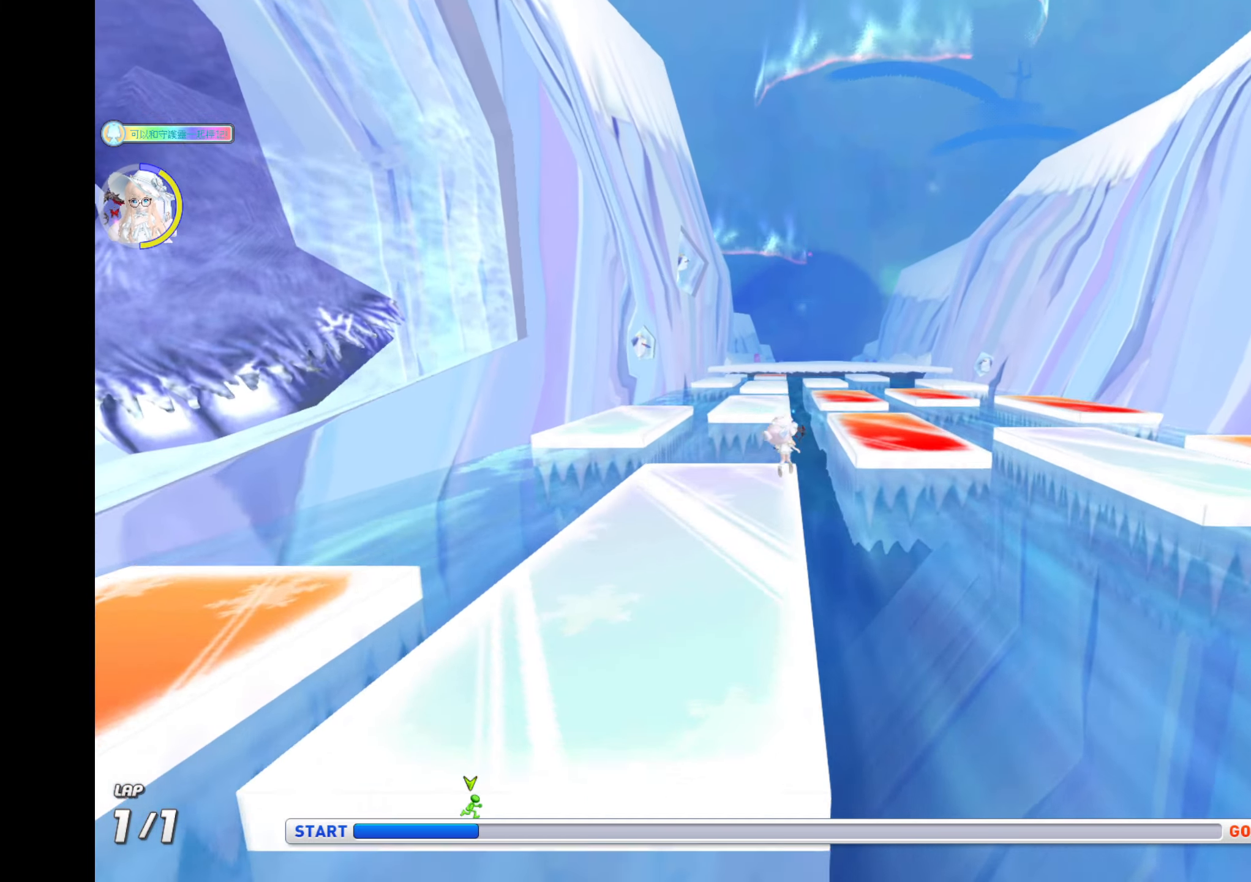
{"keys": ["up", "z"], "events": [[50, "z", "down"], [150, "ctrl", "down"], [317, "ctrl", "up"]]}
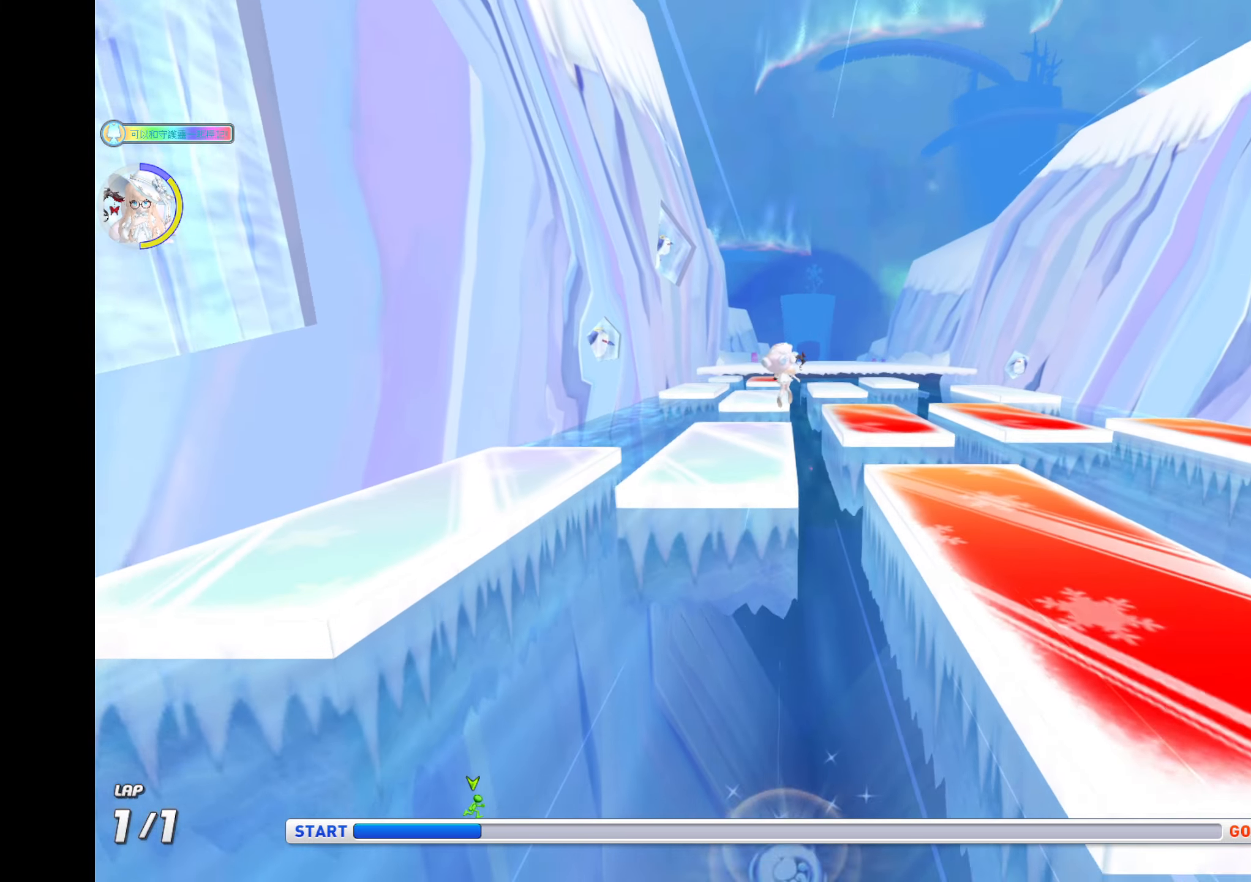
{"keys": ["up"], "events": [[67, "z", "up"], [100, "ctrl", "down"], [150, "ctrl", "up"]]}
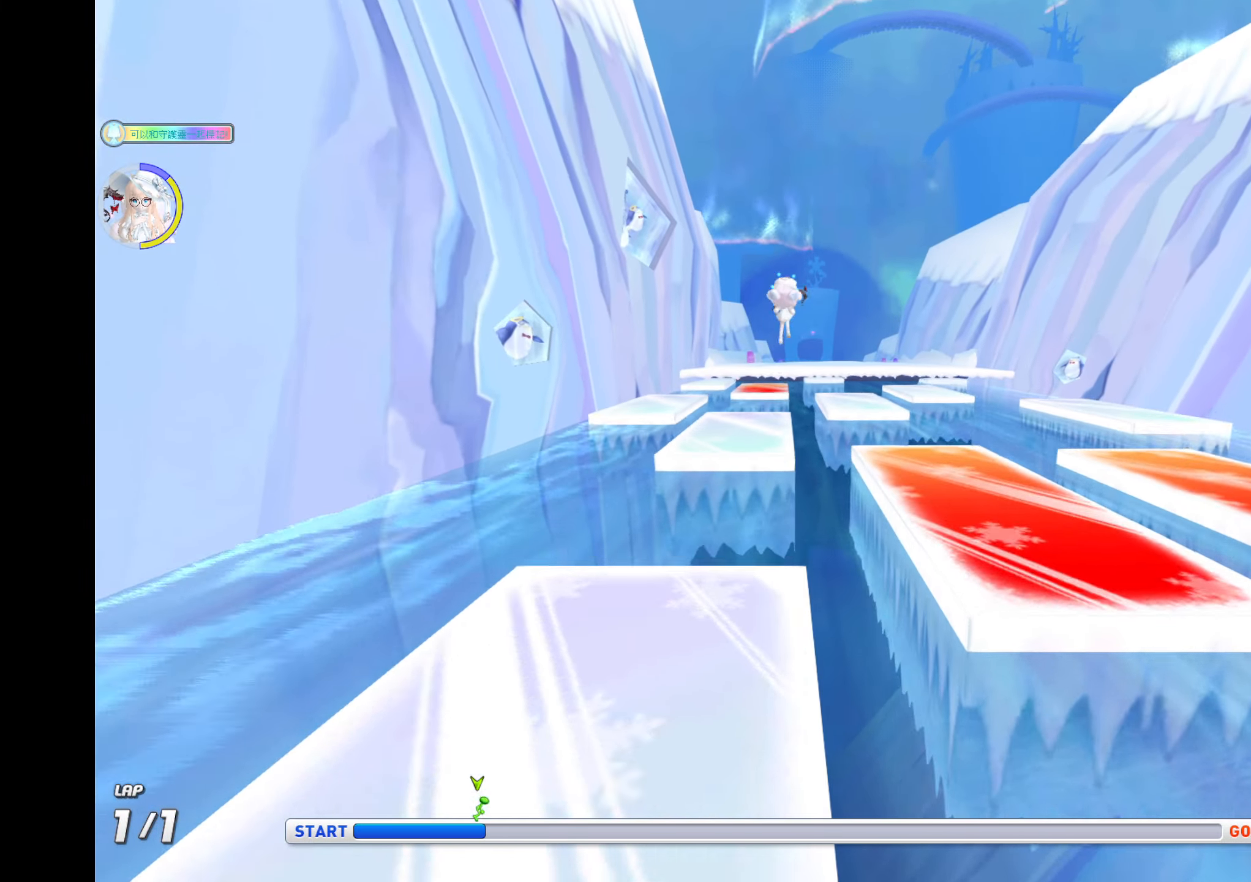
{"keys": ["ctrl", "right", "up", "z"], "events": [[333, "z", "down"], [450, "ctrl", "down"], [500, "right", "down"]]}
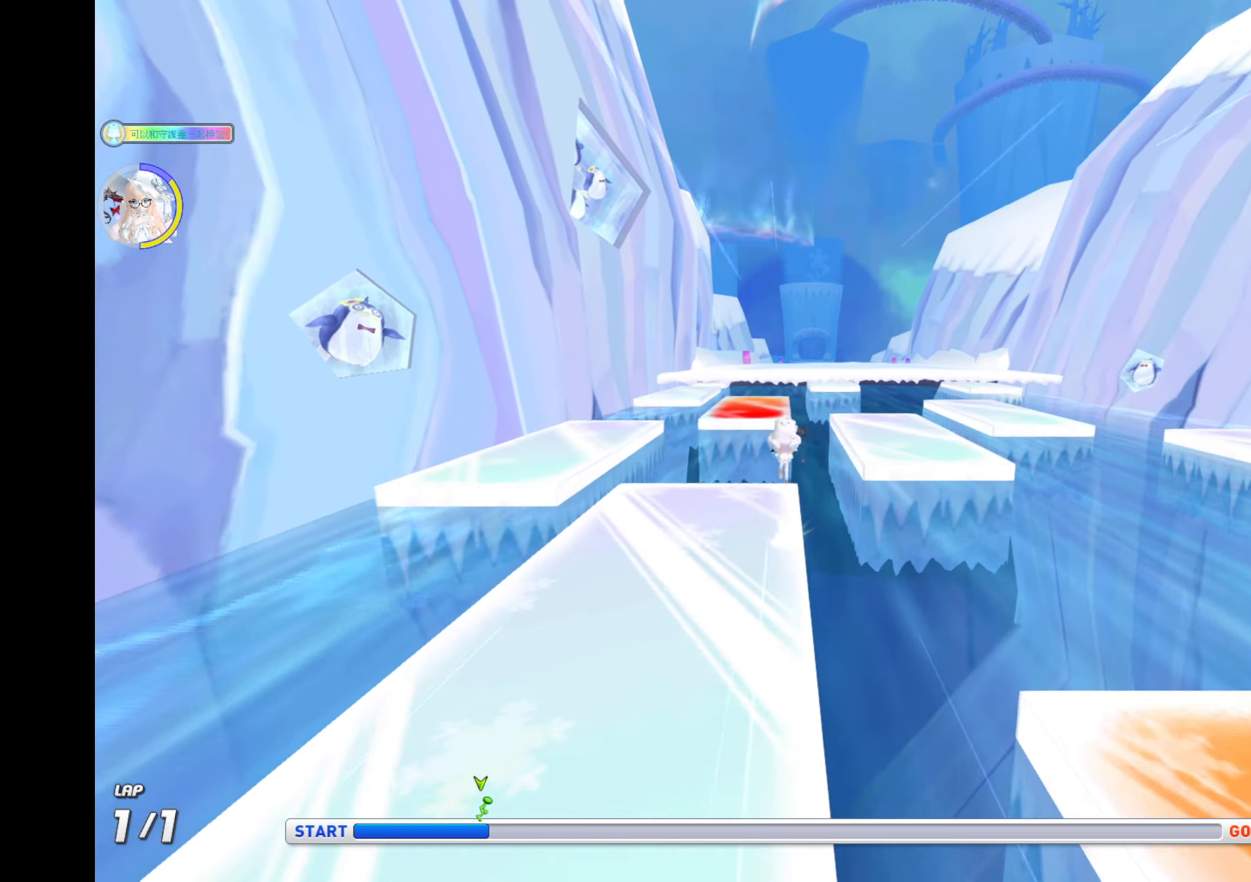
{"keys": ["up"], "events": [[117, "right", "up"], [167, "ctrl", "up"], [400, "z", "up"]]}
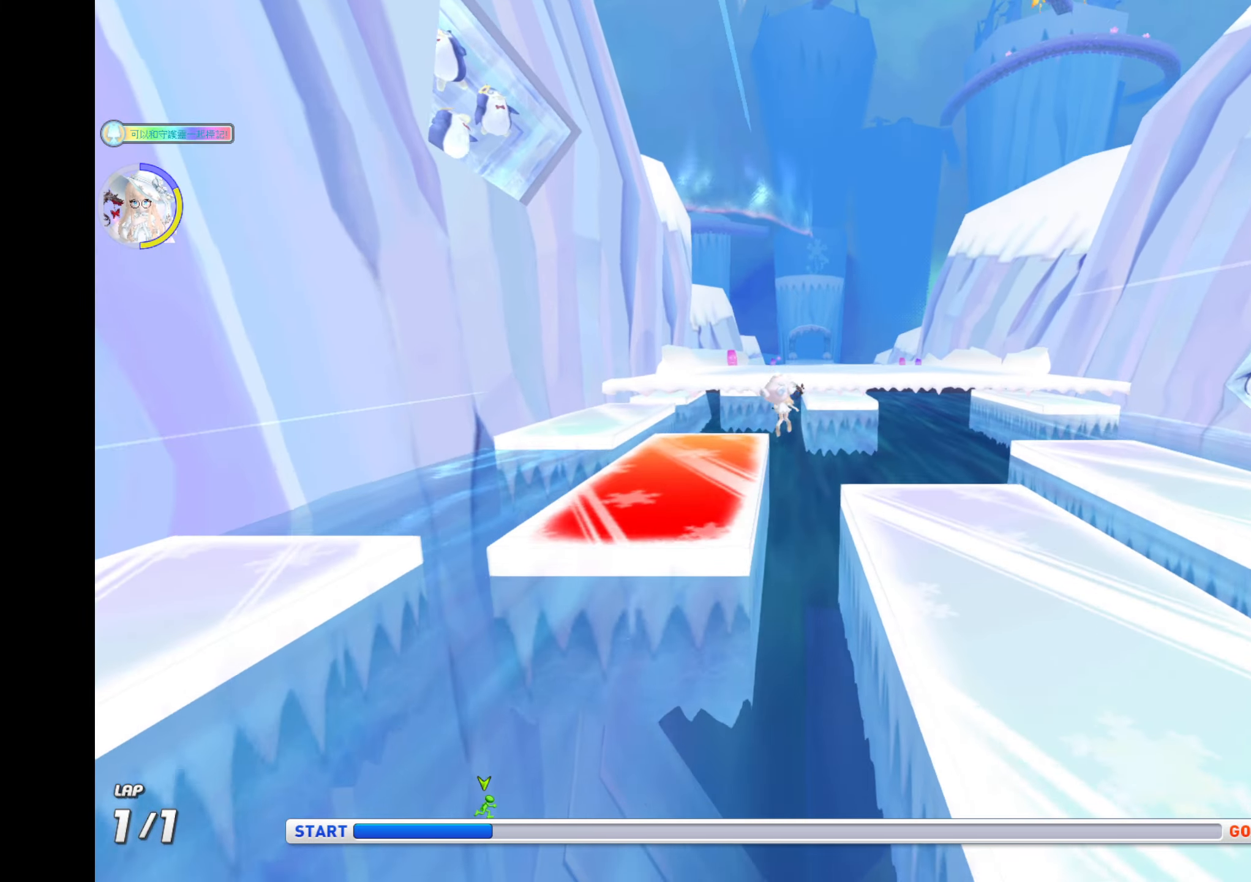
{"keys": ["up"], "events": [[17, "right", "down"], [133, "ctrl", "down"], [167, "right", "up"], [283, "ctrl", "up"]]}
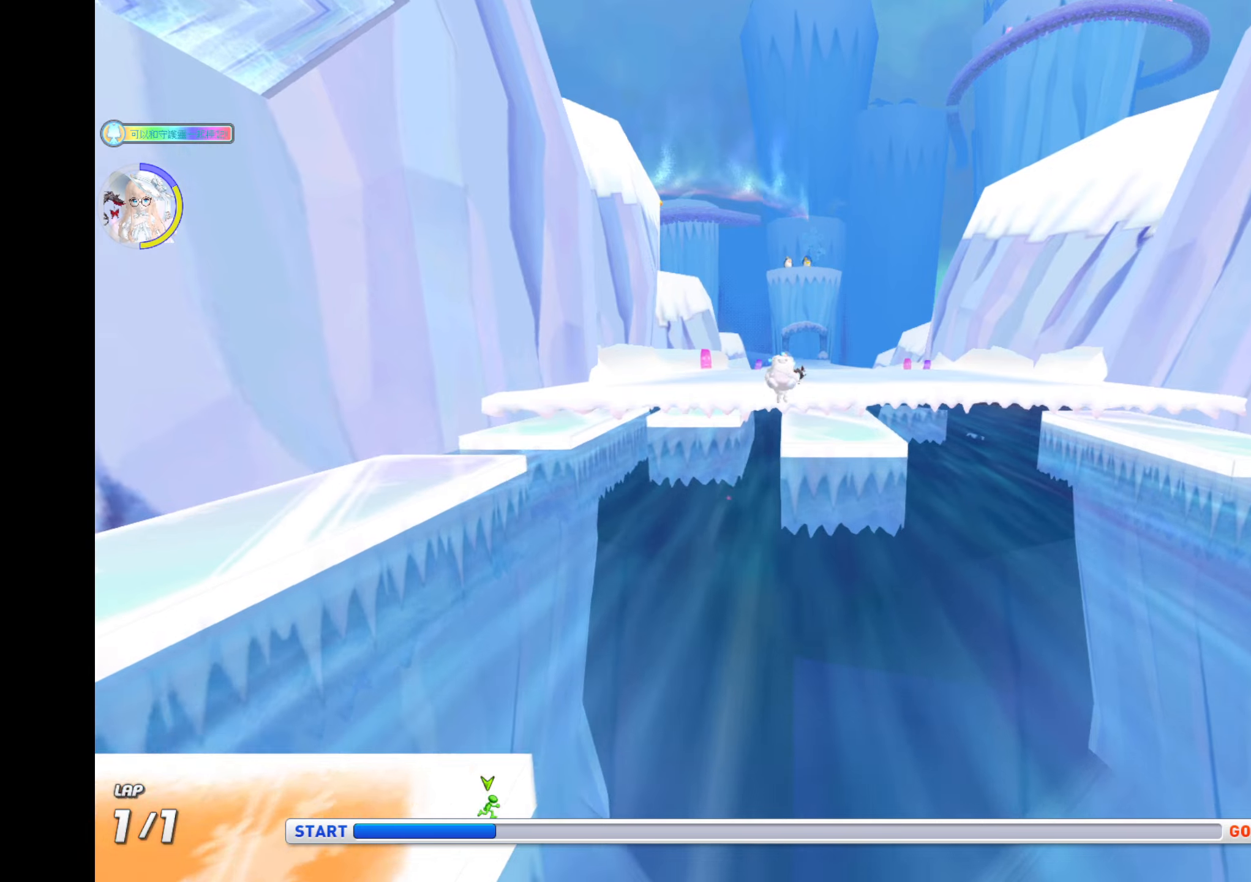
{"keys": ["ctrl", "up", "z"], "events": [[284, "ctrl", "down"], [400, "z", "down"]]}
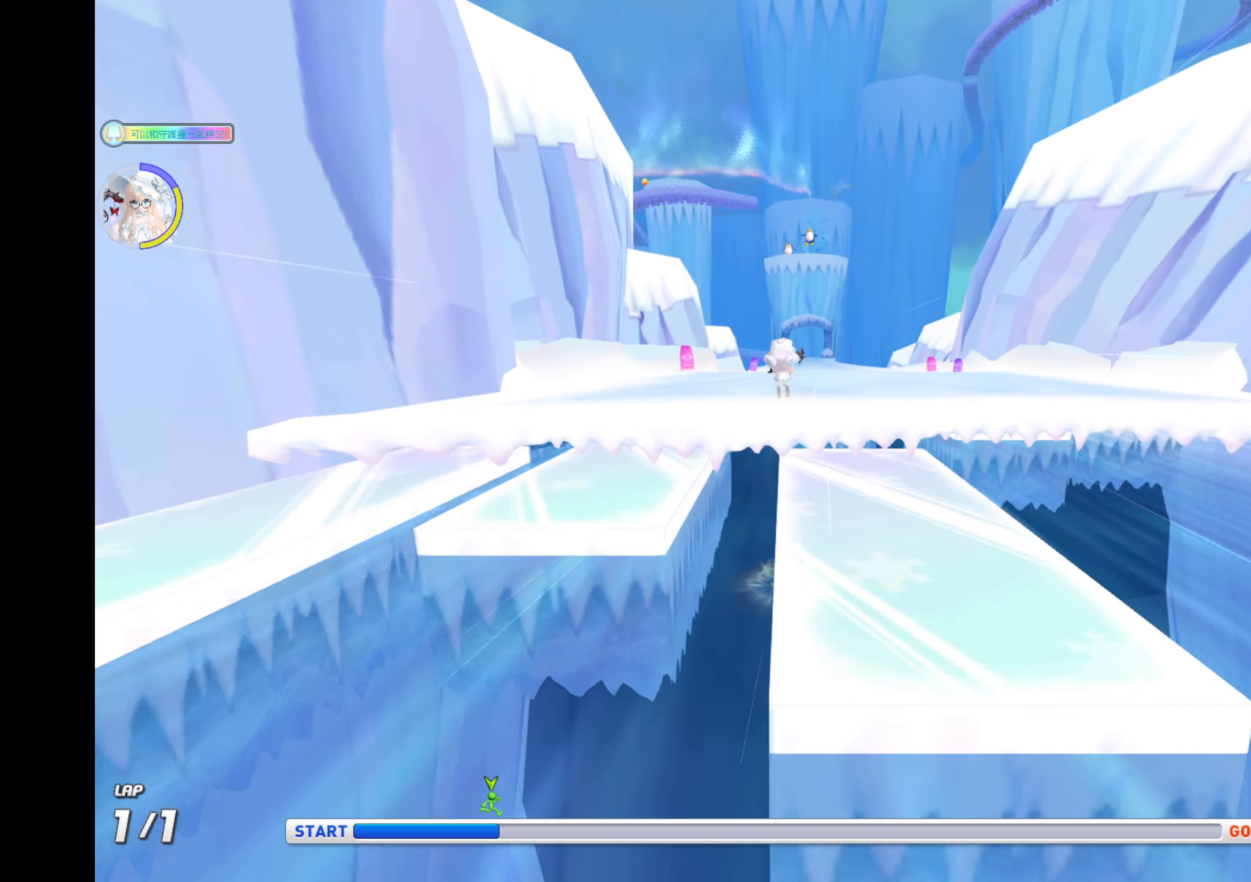
{"keys": ["up"], "events": [[67, "ctrl", "up"], [150, "ctrl", "down"], [167, "z", "up"], [184, "right", "down"], [234, "ctrl", "up"], [334, "right", "up"]]}
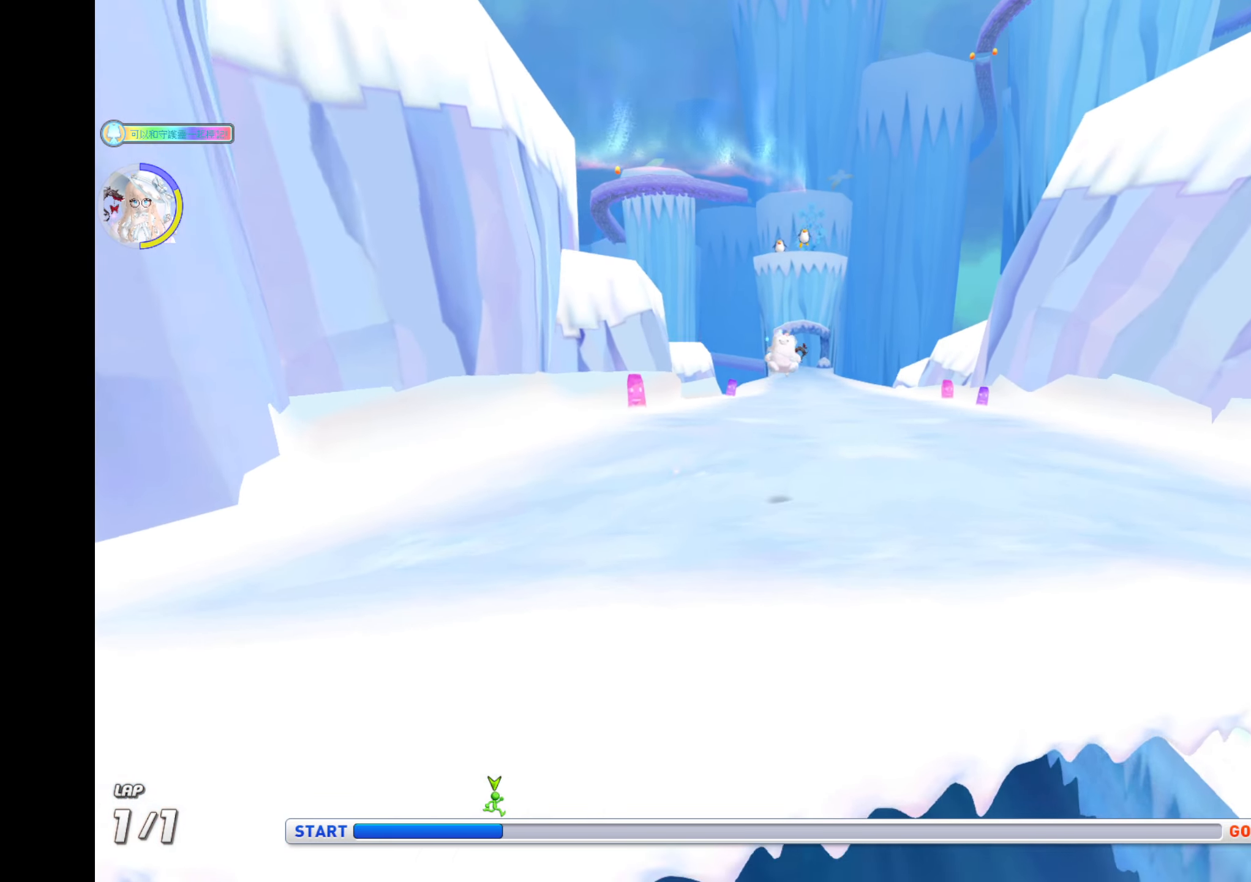
{"keys": ["ctrl", "up", "z"], "events": [[267, "z", "down"], [384, "ctrl", "down"]]}
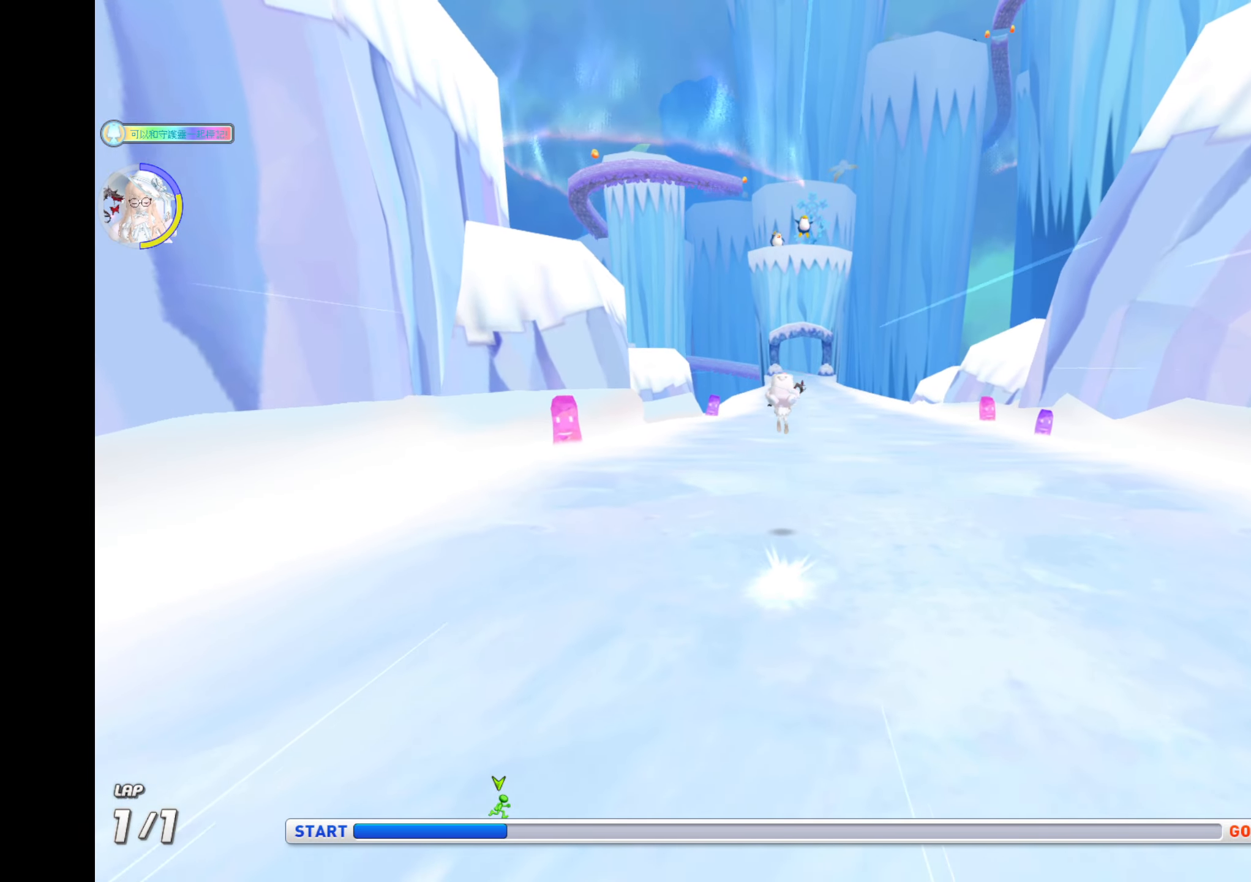
{"keys": ["right", "up"], "events": [[34, "ctrl", "up"], [100, "ctrl", "down"], [134, "z", "up"], [167, "right", "down"], [184, "ctrl", "up"], [267, "right", "up"], [500, "right", "down"]]}
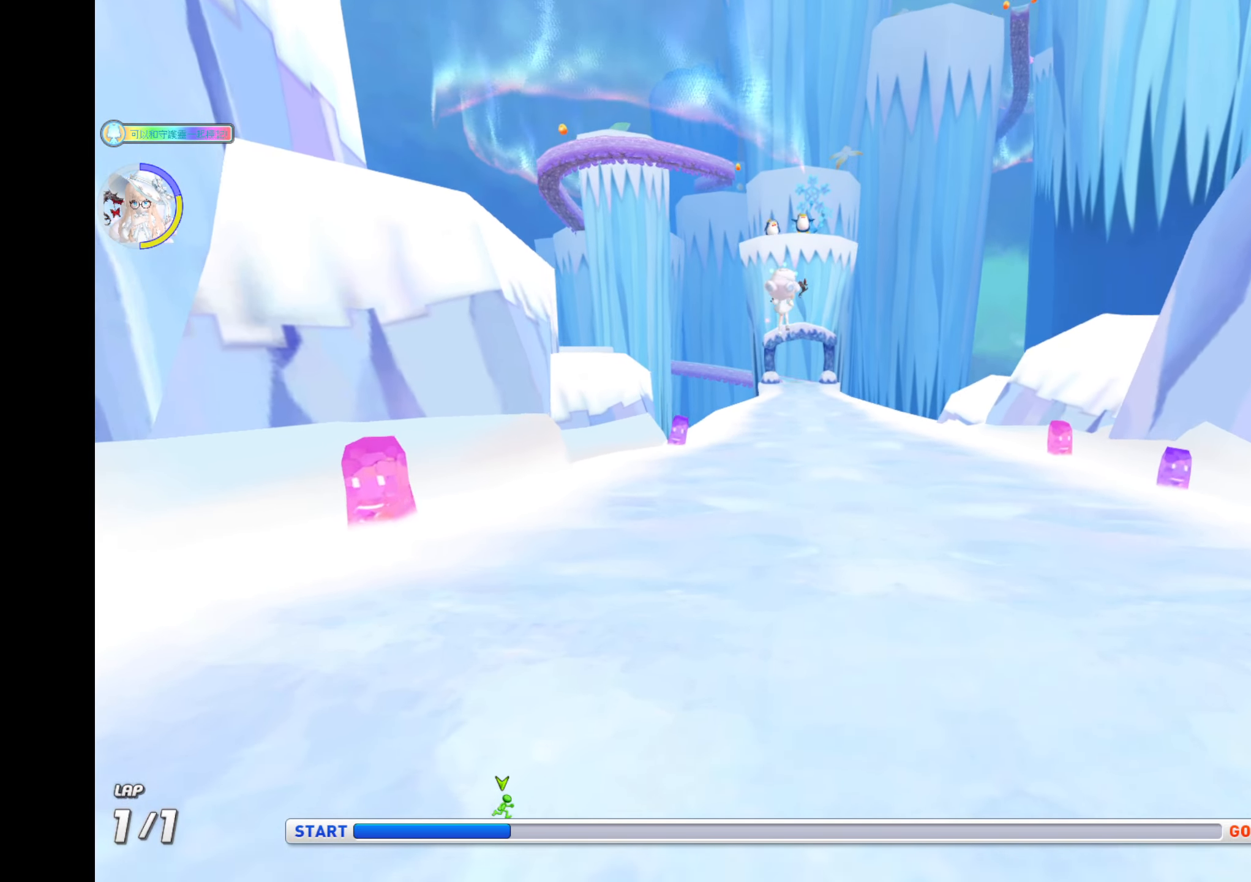
{"keys": ["up", "z"], "events": [[100, "right", "up"], [400, "z", "down"]]}
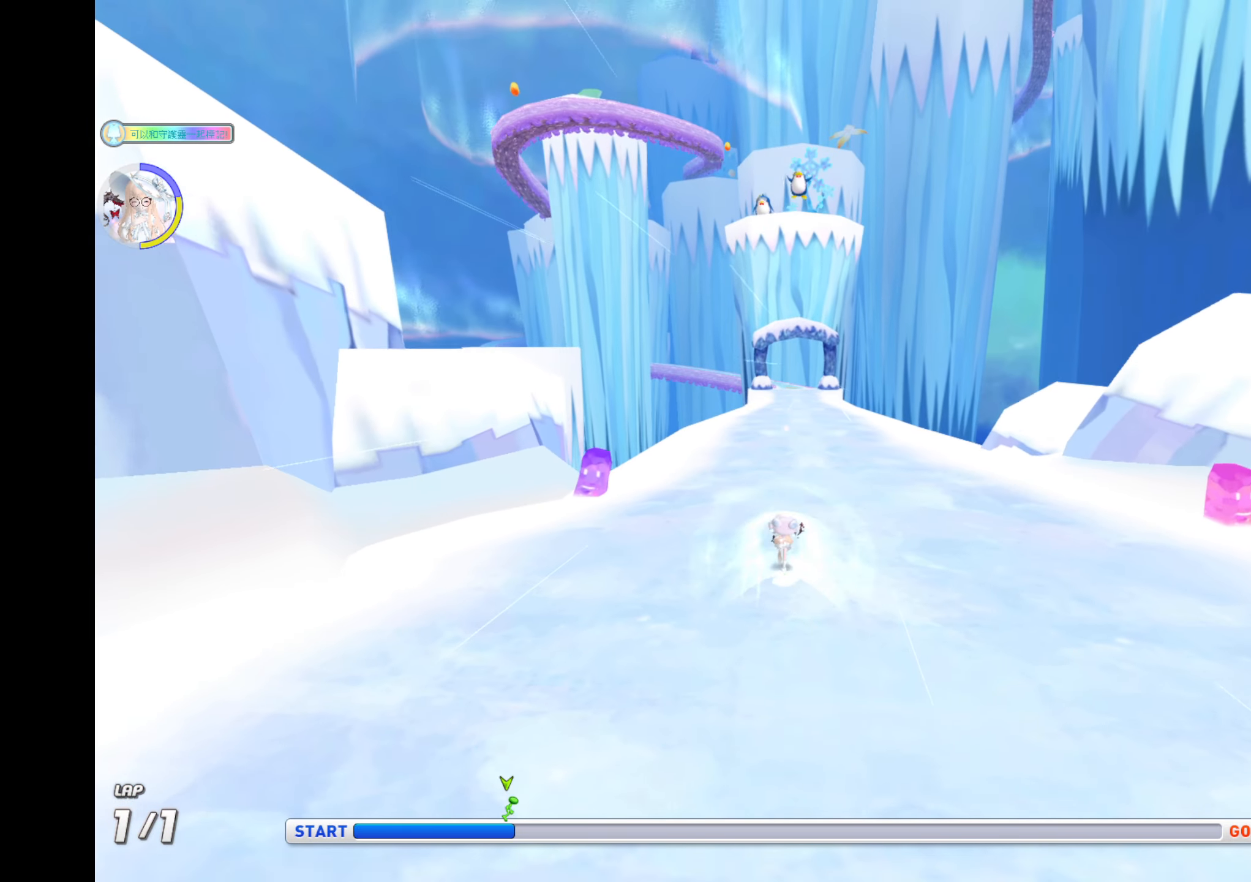
{"keys": ["up"], "events": [[34, "ctrl", "down"], [167, "ctrl", "up"], [234, "ctrl", "down"], [267, "z", "up"], [334, "ctrl", "up"]]}
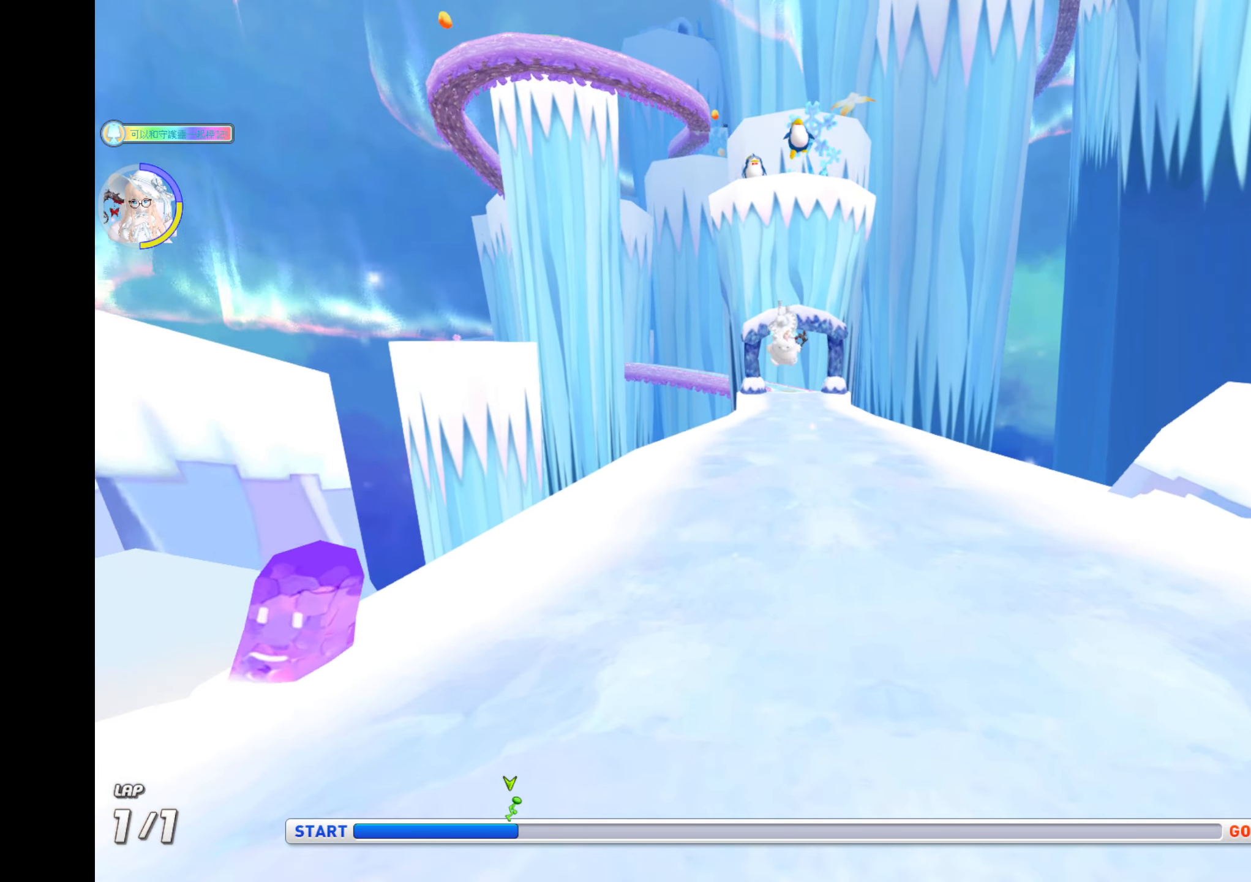
{"keys": ["up", "z"], "events": [[467, "z", "down"]]}
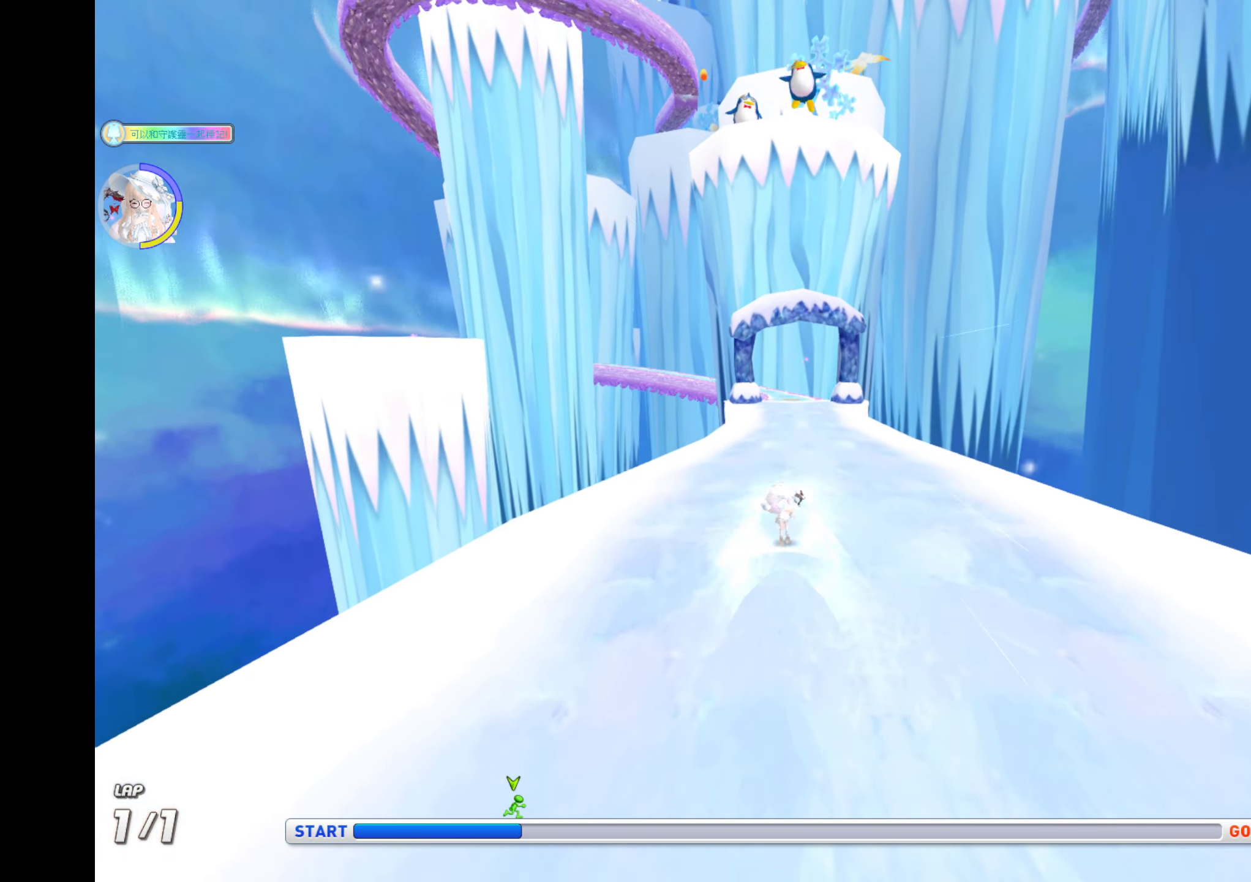
{"keys": ["up", "z"], "events": [[84, "ctrl", "down"], [267, "ctrl", "up"]]}
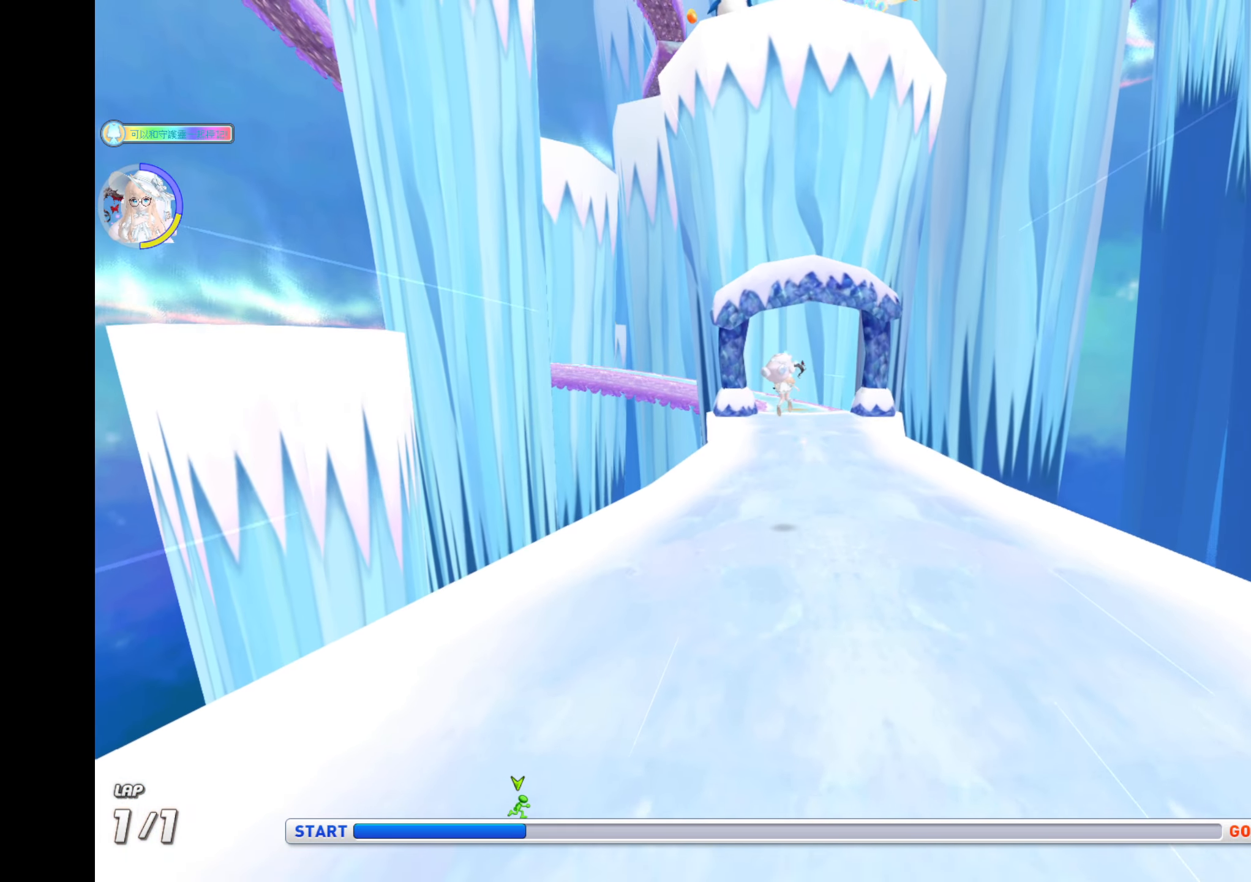
{"keys": ["up"], "events": [[17, "z", "up"], [167, "ctrl", "down"], [167, "right", "down"], [234, "ctrl", "up"], [250, "right", "up"]]}
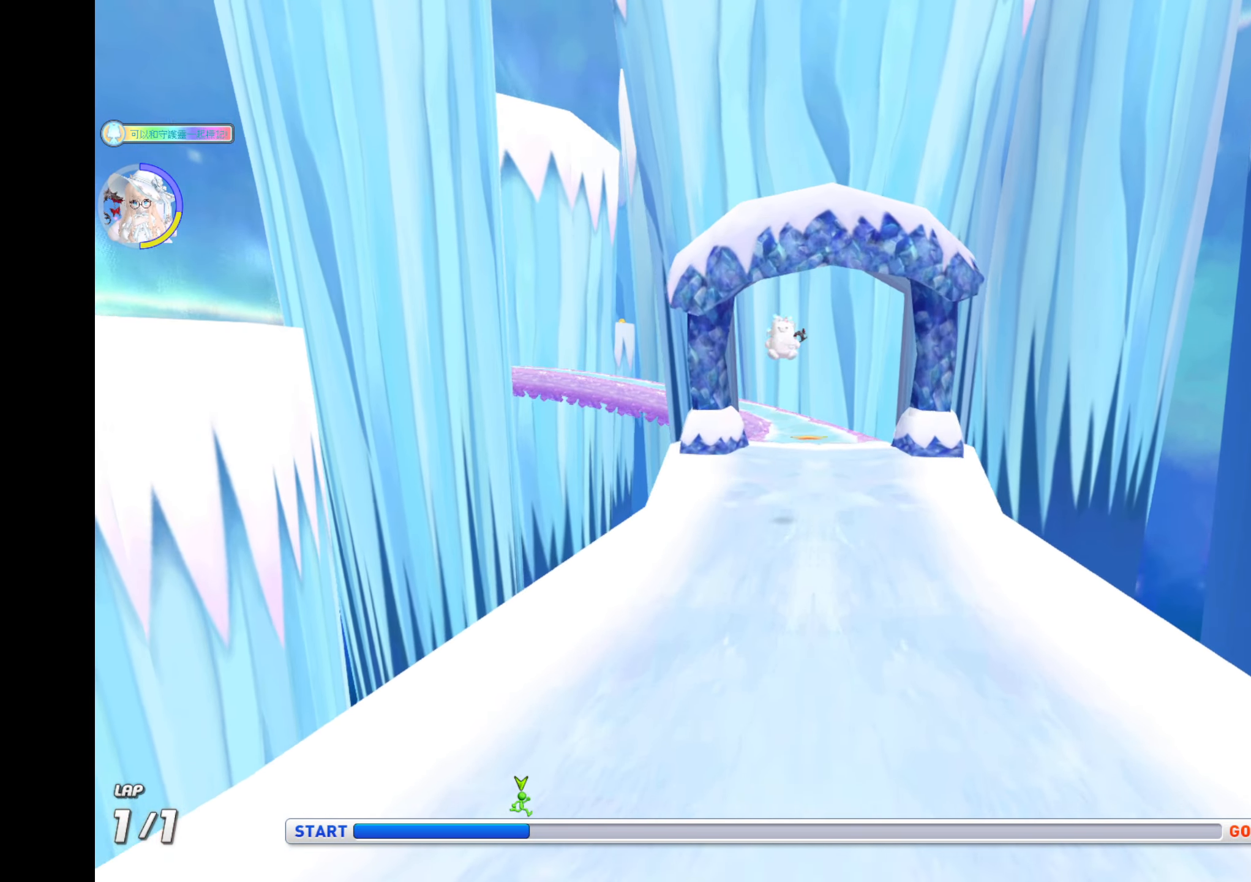
{"keys": ["up", "z"], "events": [[67, "right", "down"], [167, "right", "up"], [334, "z", "down"]]}
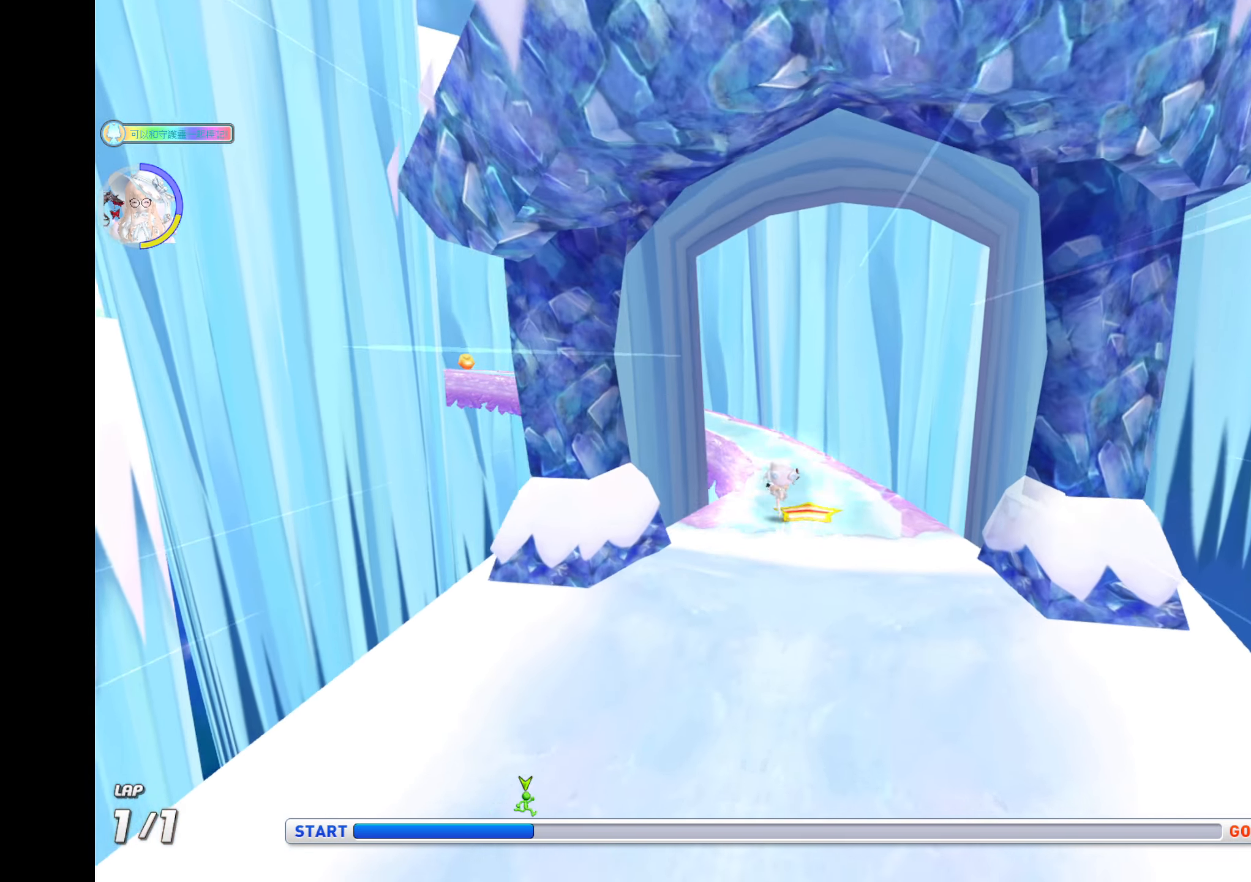
{"keys": ["ctrl", "left", "up"], "events": [[150, "z", "up"], [283, "left", "down"], [366, "left", "up"], [433, "ctrl", "down"], [483, "left", "down"]]}
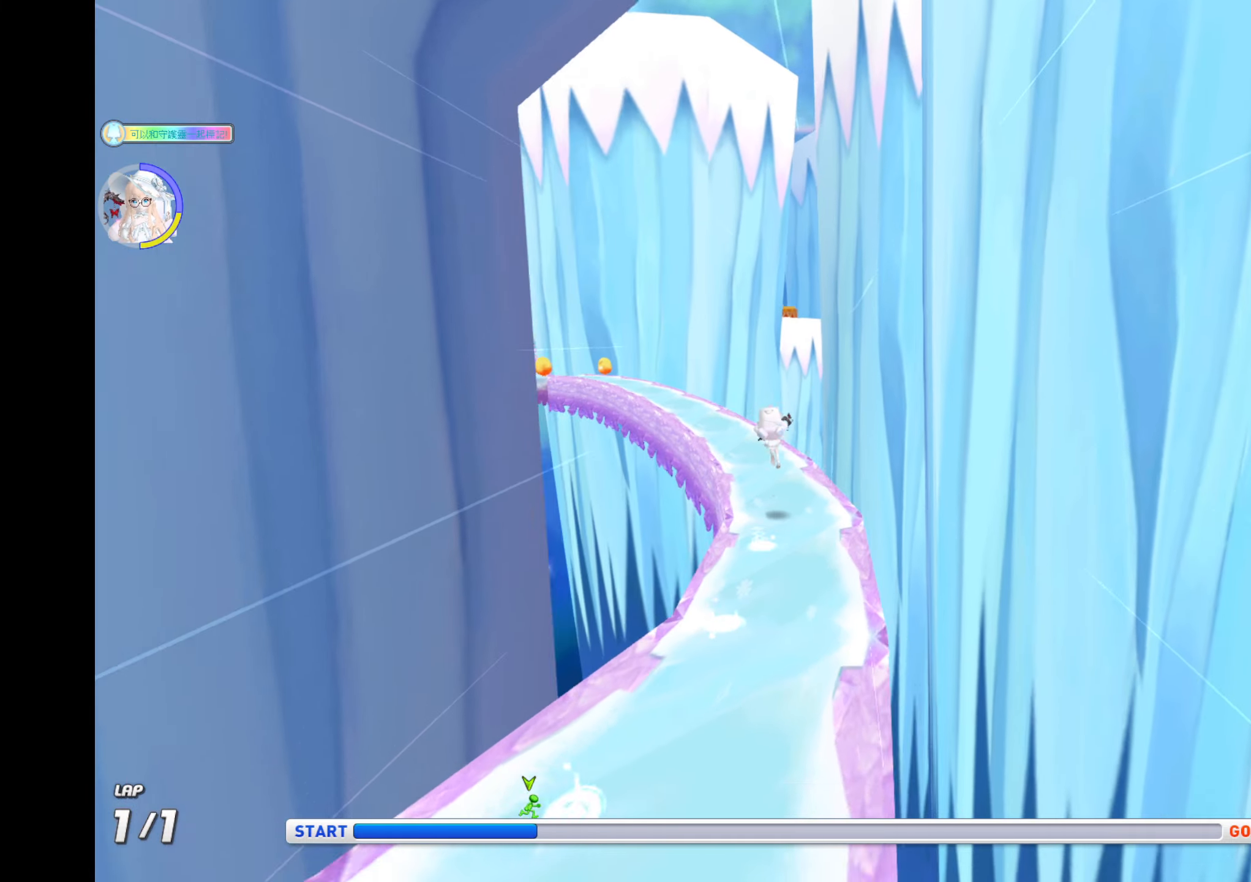
{"keys": ["up"], "events": [[150, "ctrl", "up"], [166, "left", "up"], [266, "left", "down"], [366, "ctrl", "down"], [466, "ctrl", "up"], [466, "left", "up"]]}
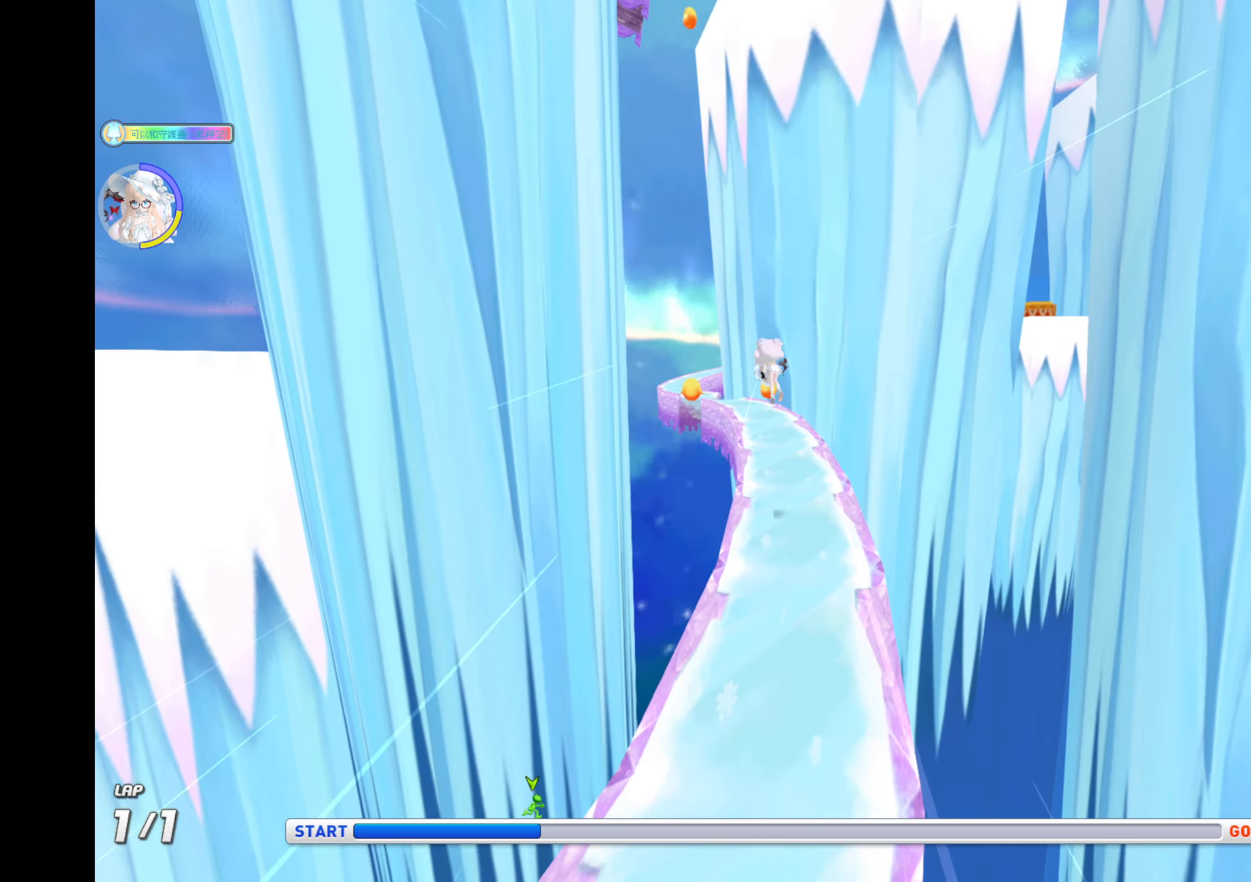
{"keys": ["left", "up", "z"], "events": [[483, "left", "down"], [500, "z", "down"]]}
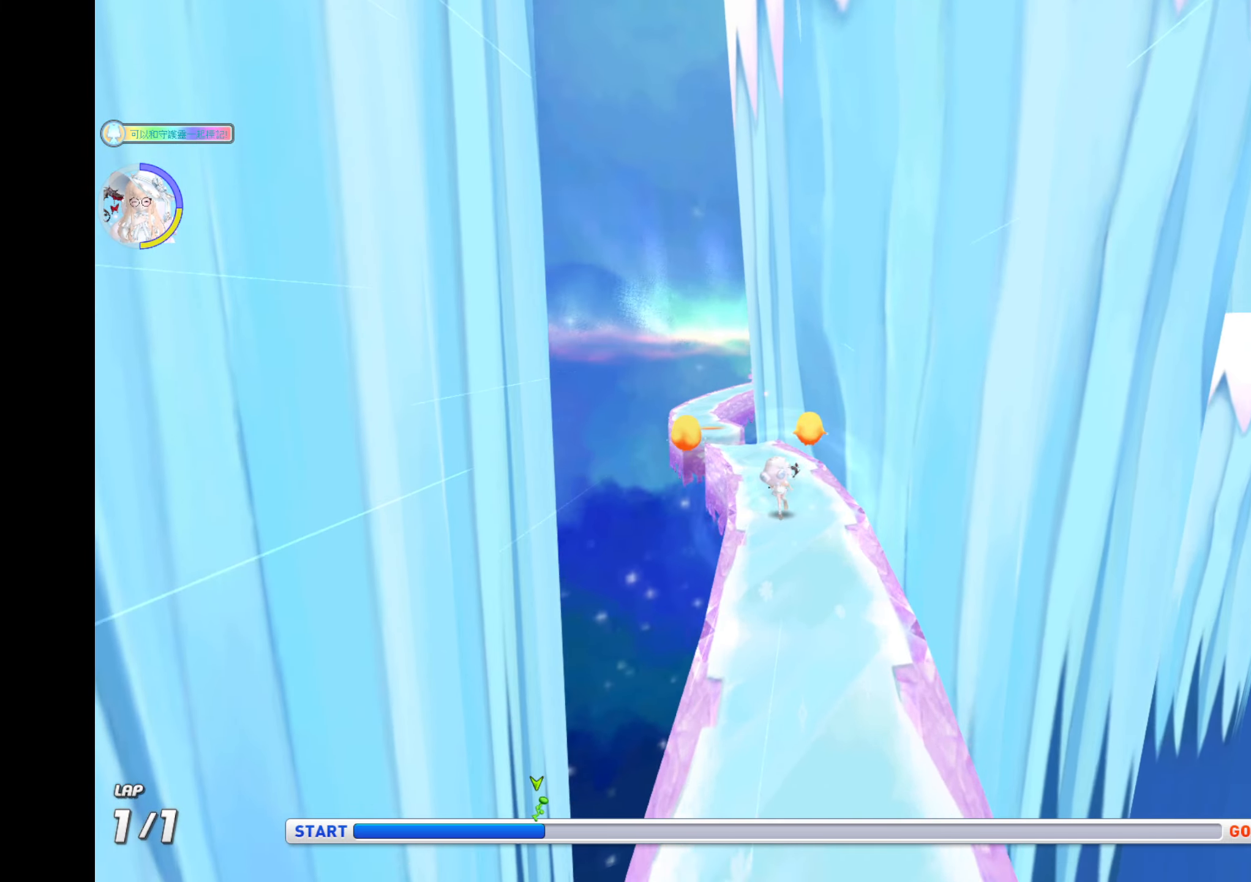
{"keys": ["right", "up"], "events": [[83, "ctrl", "down"], [133, "left", "up"], [233, "ctrl", "up"], [433, "z", "up"], [450, "right", "down"]]}
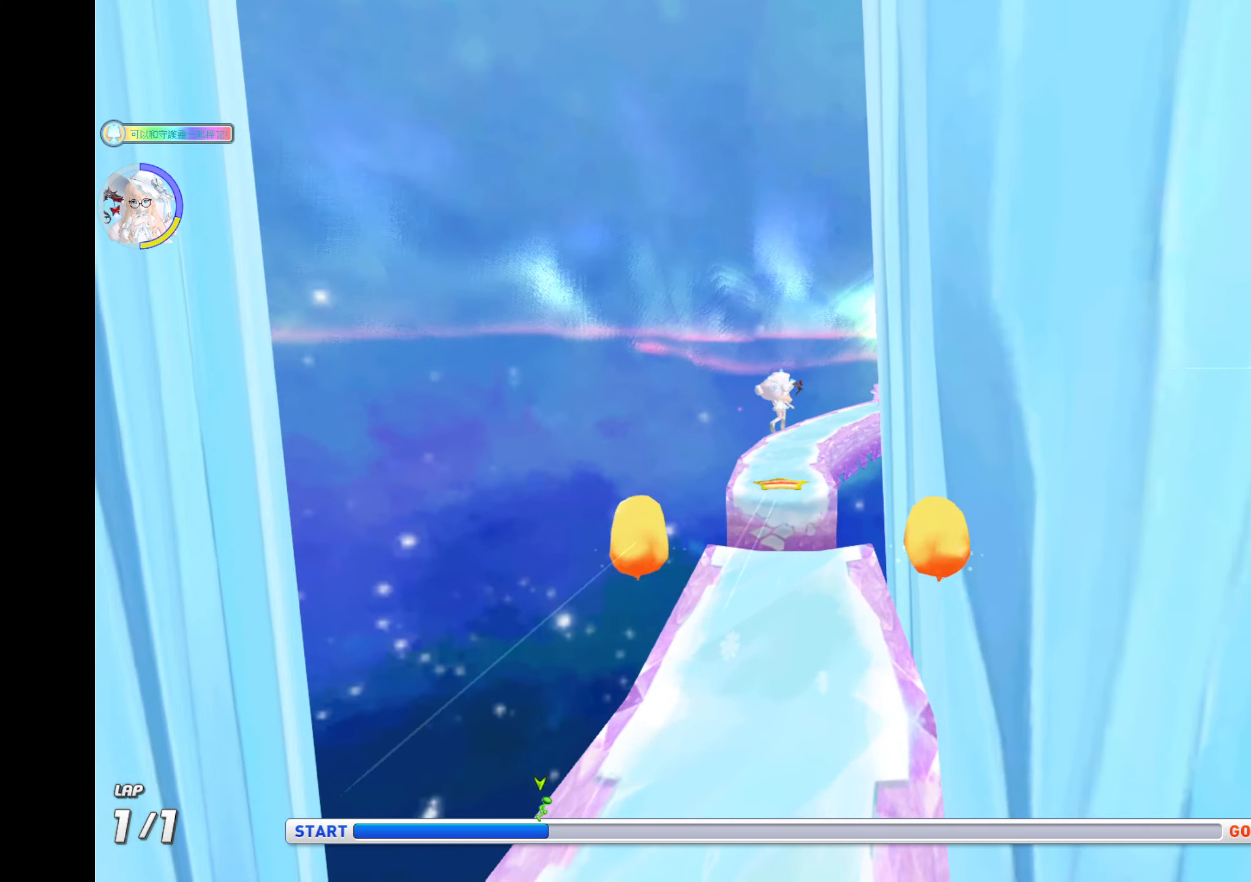
{"keys": ["up", "z"], "events": [[66, "right", "up"], [183, "z", "down"]]}
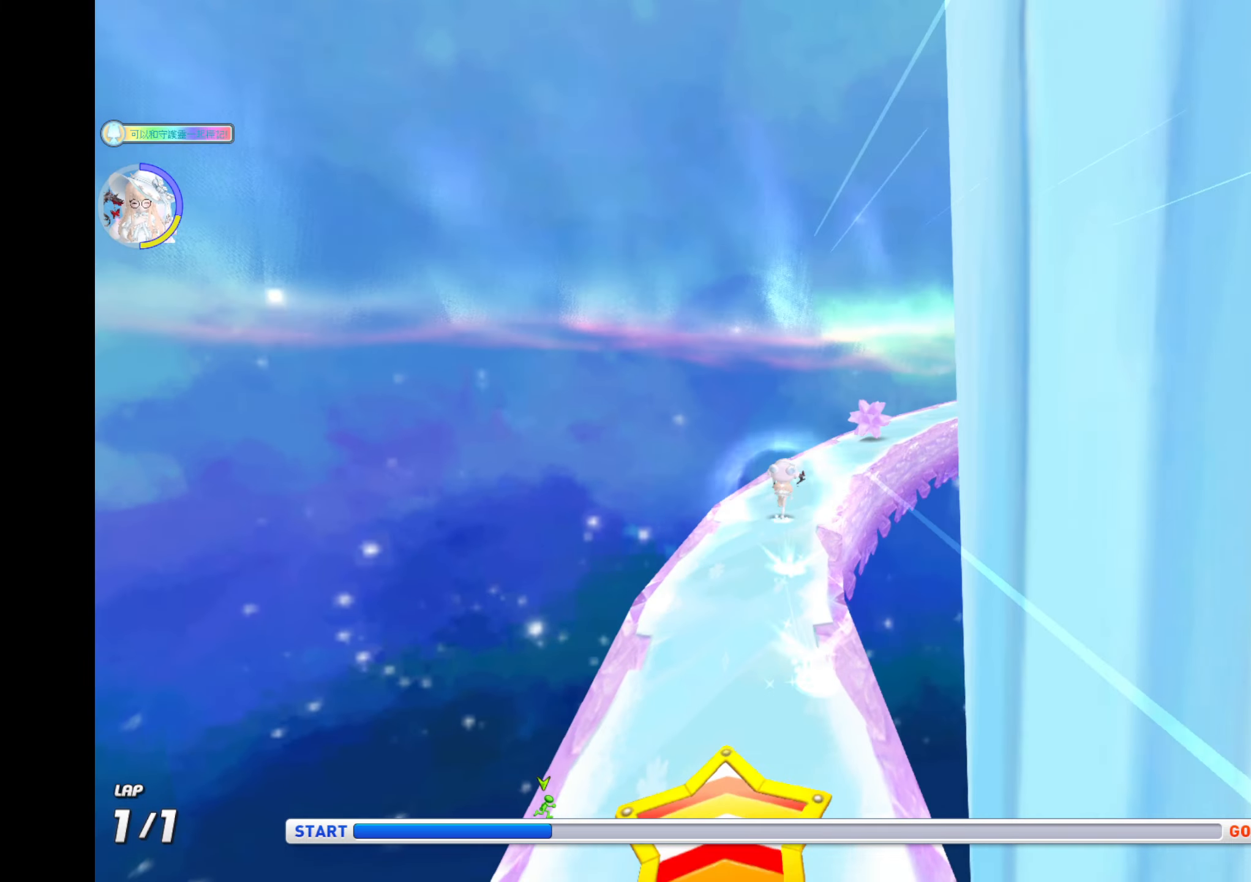
{"keys": ["up"], "events": [[33, "ctrl", "down"], [233, "ctrl", "up"], [266, "ctrl", "down"], [283, "z", "up"], [300, "right", "down"], [316, "ctrl", "up"], [450, "right", "up"]]}
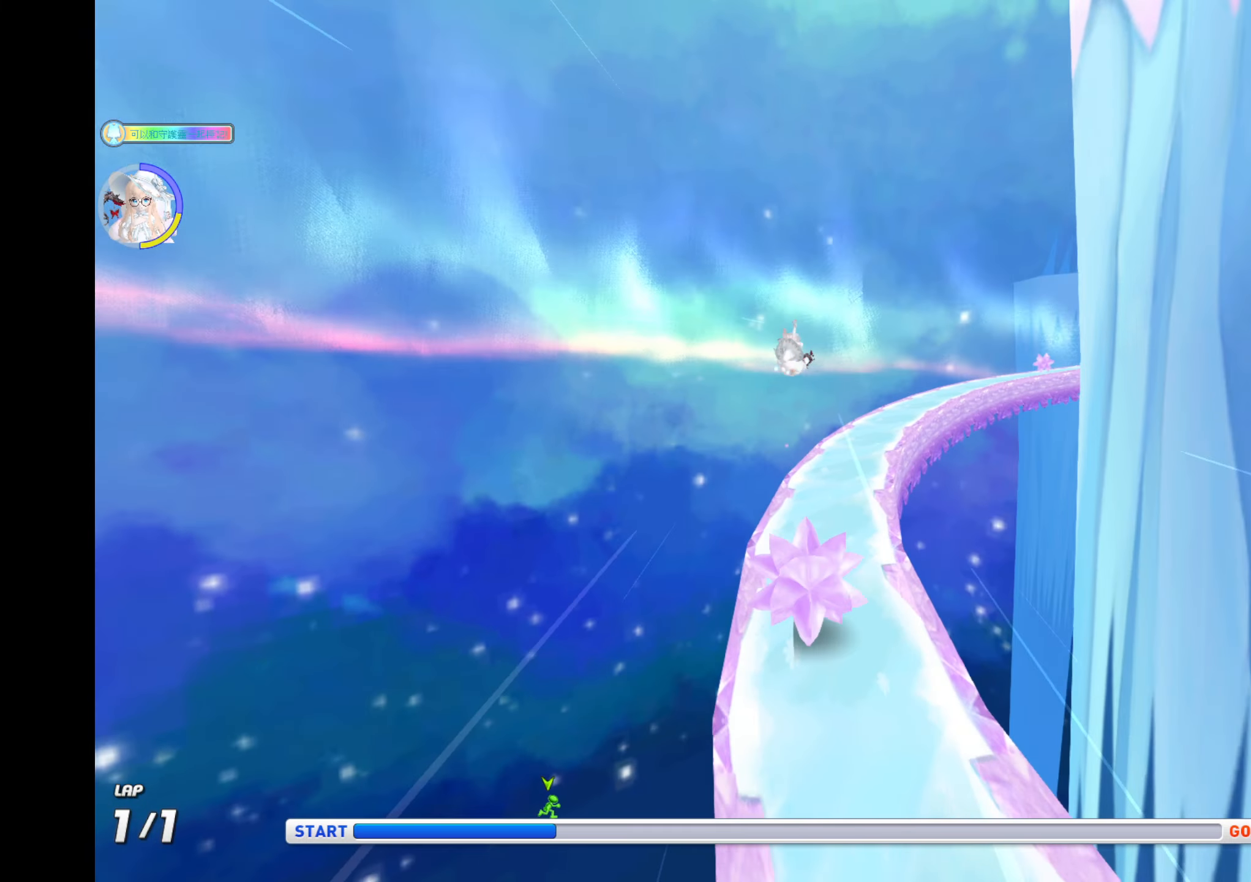
{"keys": ["ctrl", "up", "z"], "events": [[400, "z", "down"], [483, "ctrl", "down"]]}
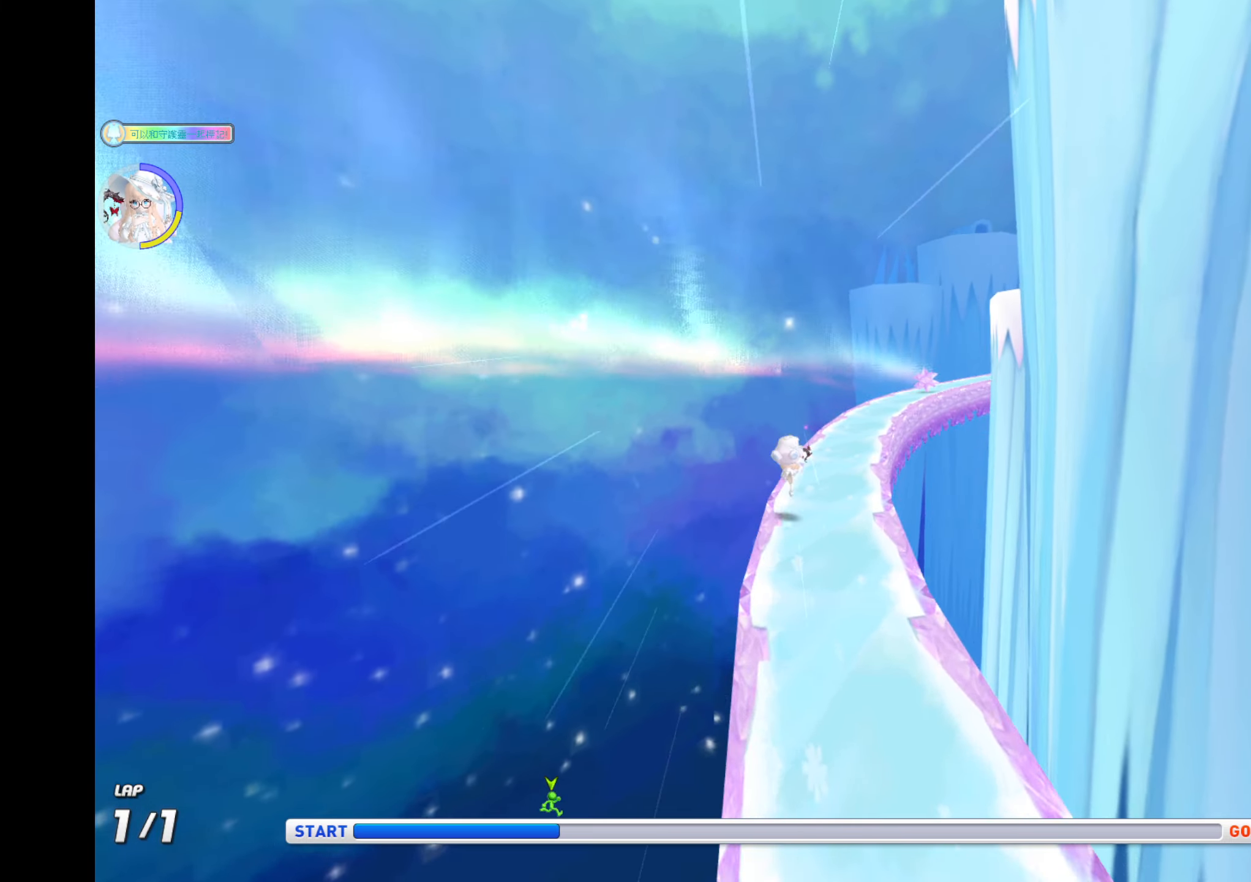
{"keys": ["up", "z"], "events": [[116, "ctrl", "up"], [333, "z", "up"], [483, "z", "down"]]}
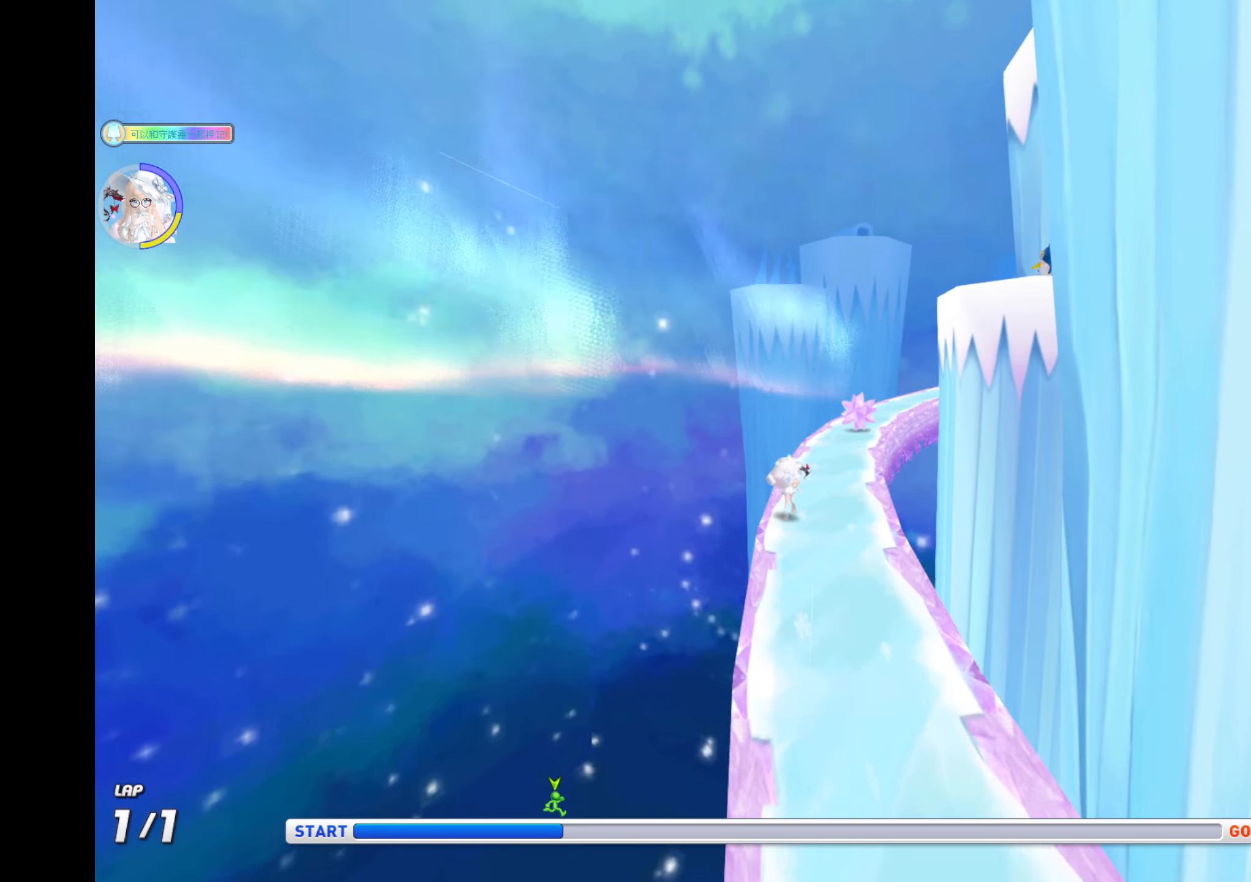
{"keys": ["up"], "events": [[83, "ctrl", "down"], [233, "ctrl", "up"], [250, "right", "down"], [300, "ctrl", "down"], [300, "z", "up"], [350, "ctrl", "up"], [433, "right", "up"]]}
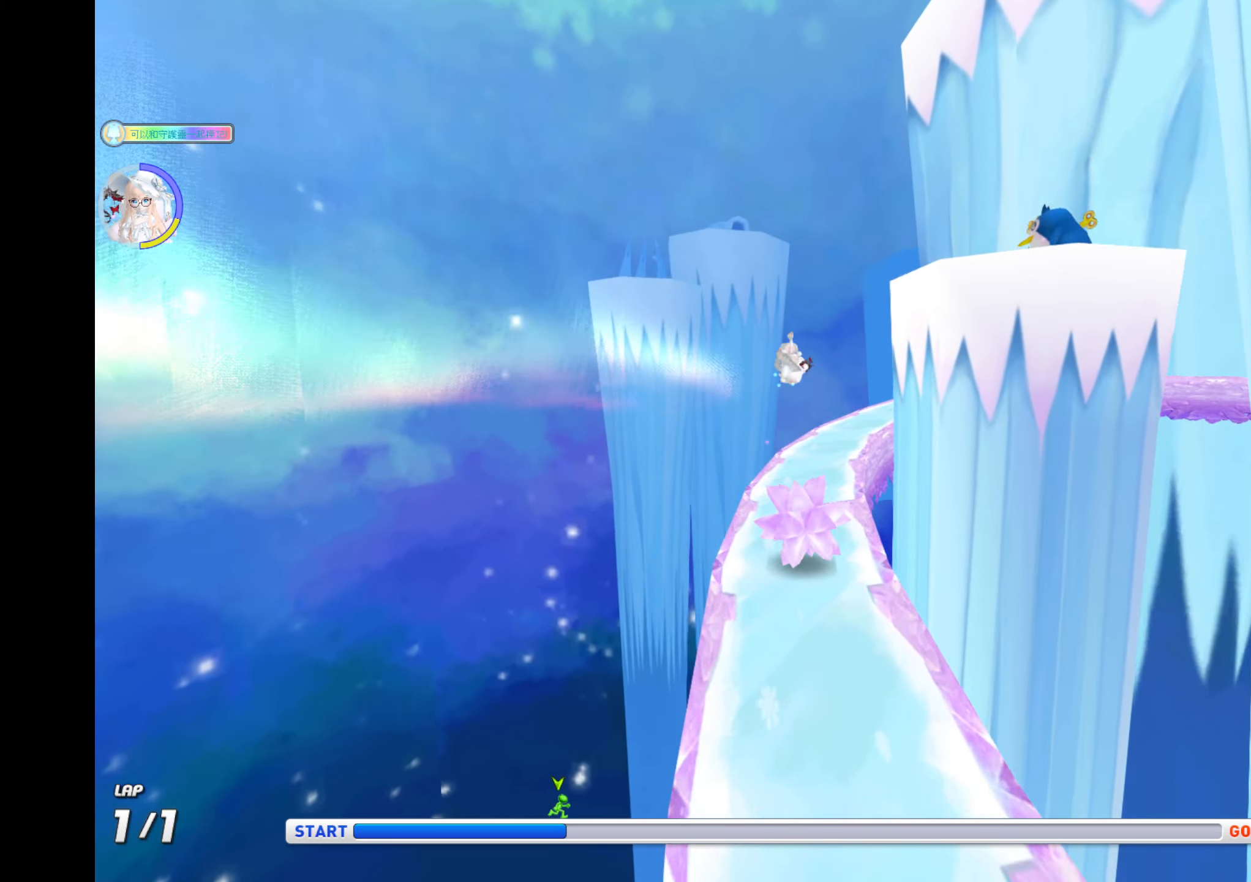
{"keys": ["ctrl", "up", "z"], "events": [[66, "right", "down"], [183, "right", "up"], [350, "z", "down"], [483, "ctrl", "down"]]}
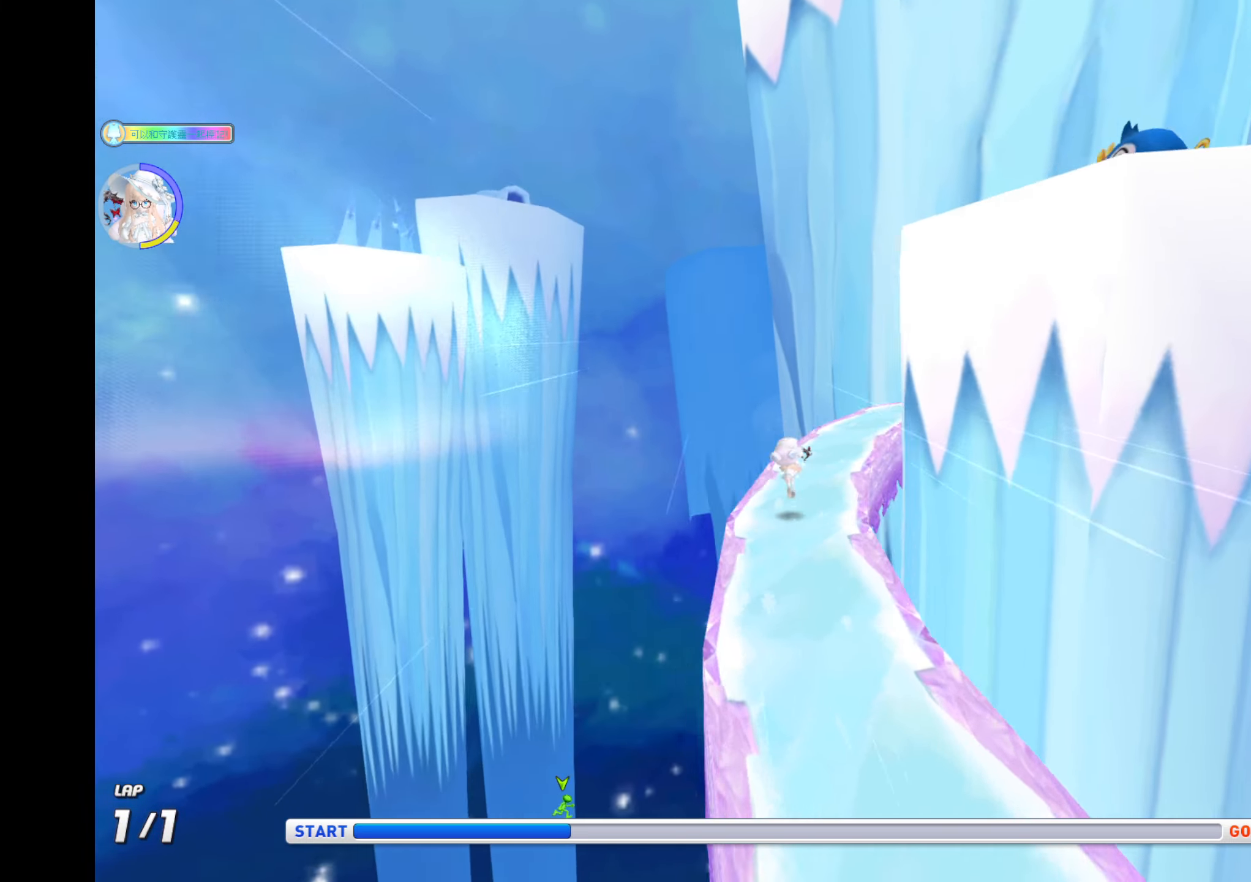
{"keys": ["up"], "events": [[133, "ctrl", "up"], [200, "ctrl", "down"], [233, "z", "up"], [317, "ctrl", "up"], [350, "right", "down"], [417, "right", "up"]]}
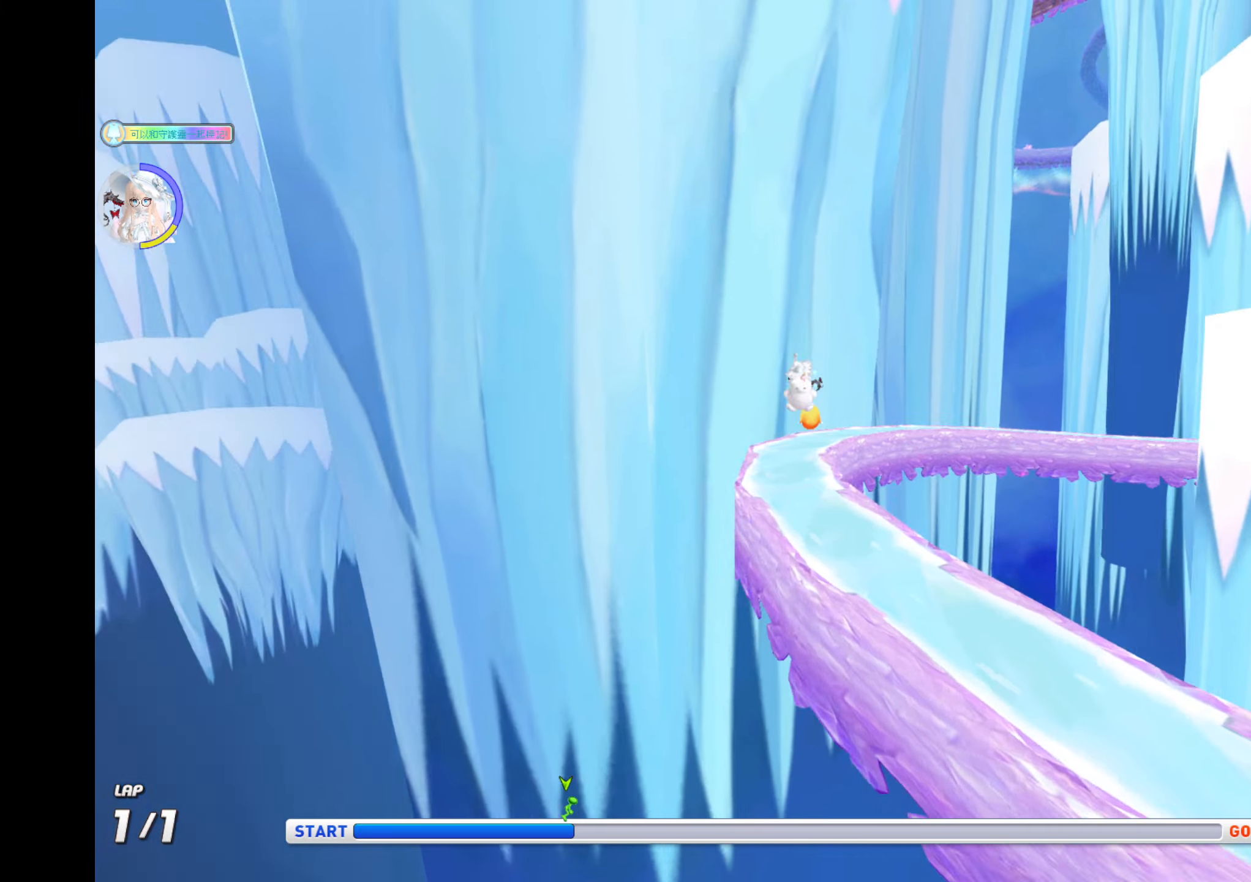
{"keys": ["ctrl", "z"], "events": [[133, "left", "down"], [250, "left", "up"], [267, "z", "down"], [350, "left", "down"], [367, "ctrl", "down"], [450, "left", "up"], [483, "up", "up"]]}
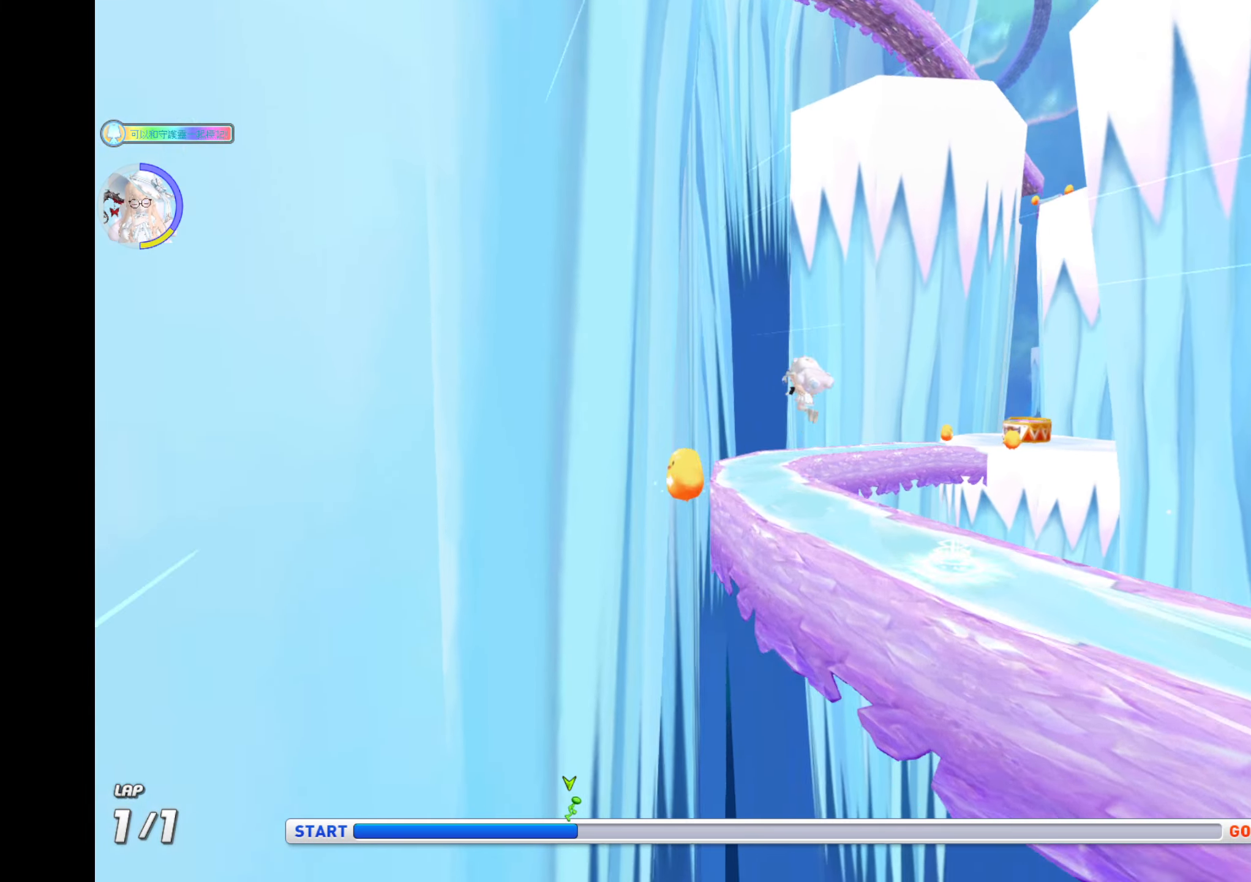
{"keys": ["up"], "events": [[33, "ctrl", "up"], [100, "up", "down"], [117, "ctrl", "down"], [167, "z", "up"], [217, "ctrl", "up"], [300, "left", "down"], [383, "left", "up"]]}
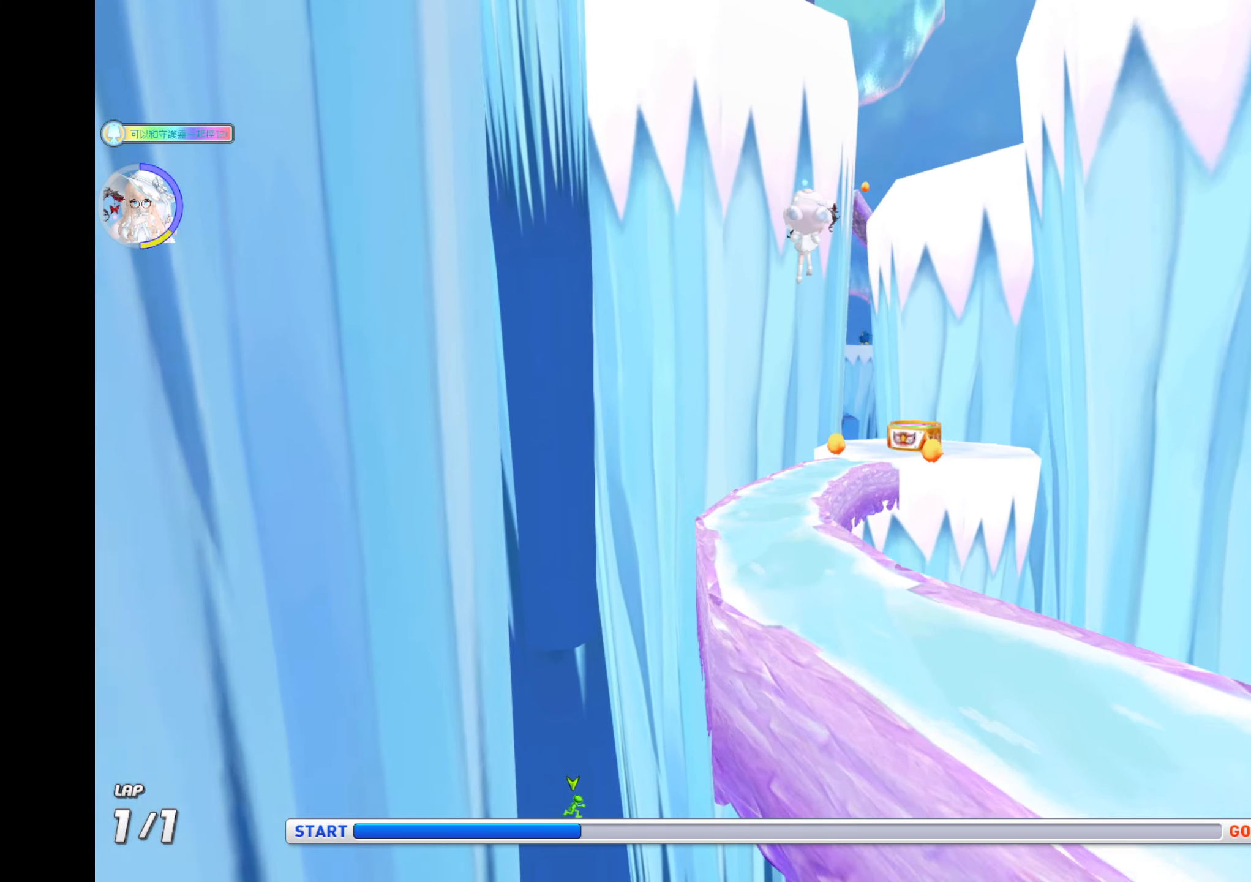
{"keys": ["up", "z"], "events": [[133, "right", "down"], [233, "right", "up"], [400, "z", "down"]]}